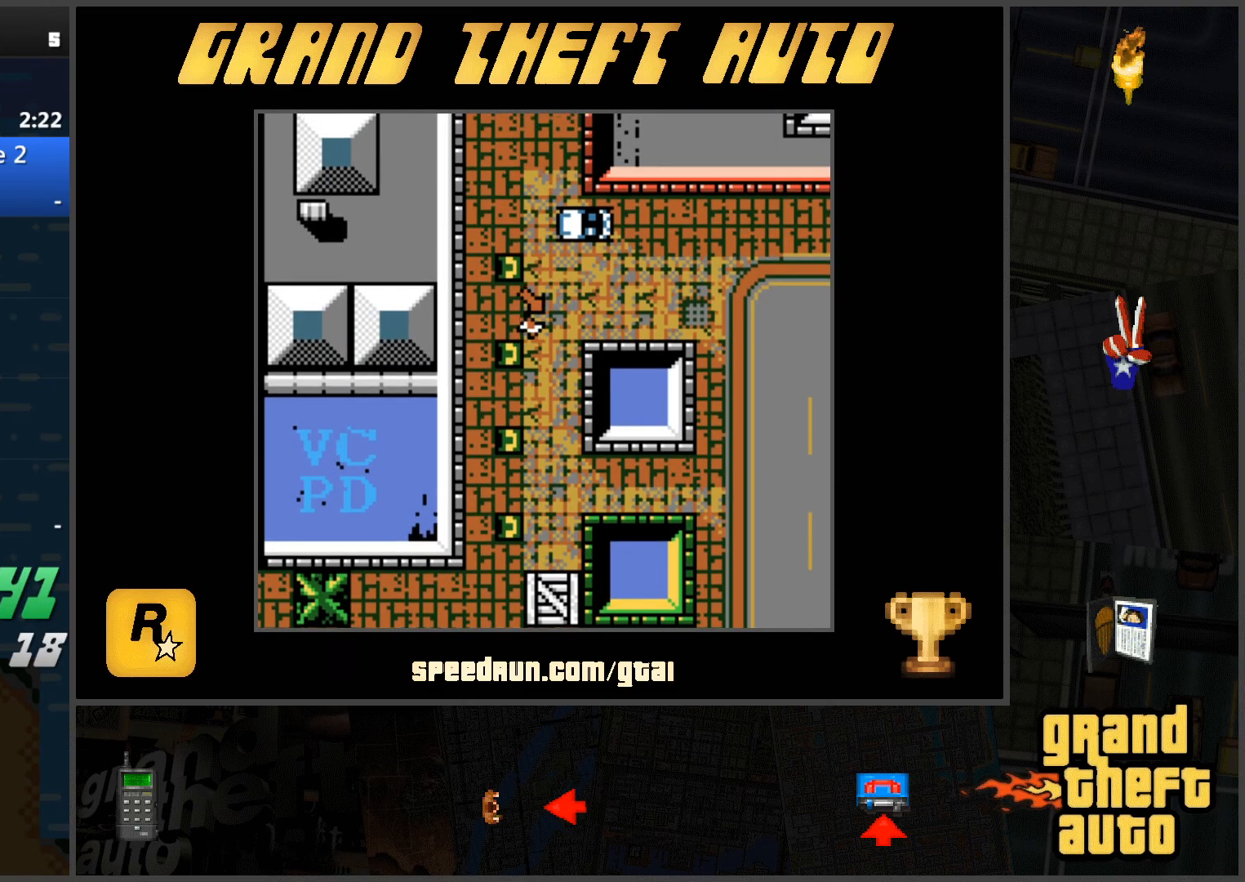
Gameplay with keyboard; each line is a JSON object with the keys held at the frame after it. "events" lists presses ("down") and releases ("up") of "a", "ctrl", "d", "f", "s", "space", "tab", "w", "x" and "z" between this image and that frame as [ms after this image, input, new state], when the widget could be followed in between. No other keys are recorded. Mouse input is not recorded.
{"keys": ["w"], "events": [[83, "d", "up"]]}
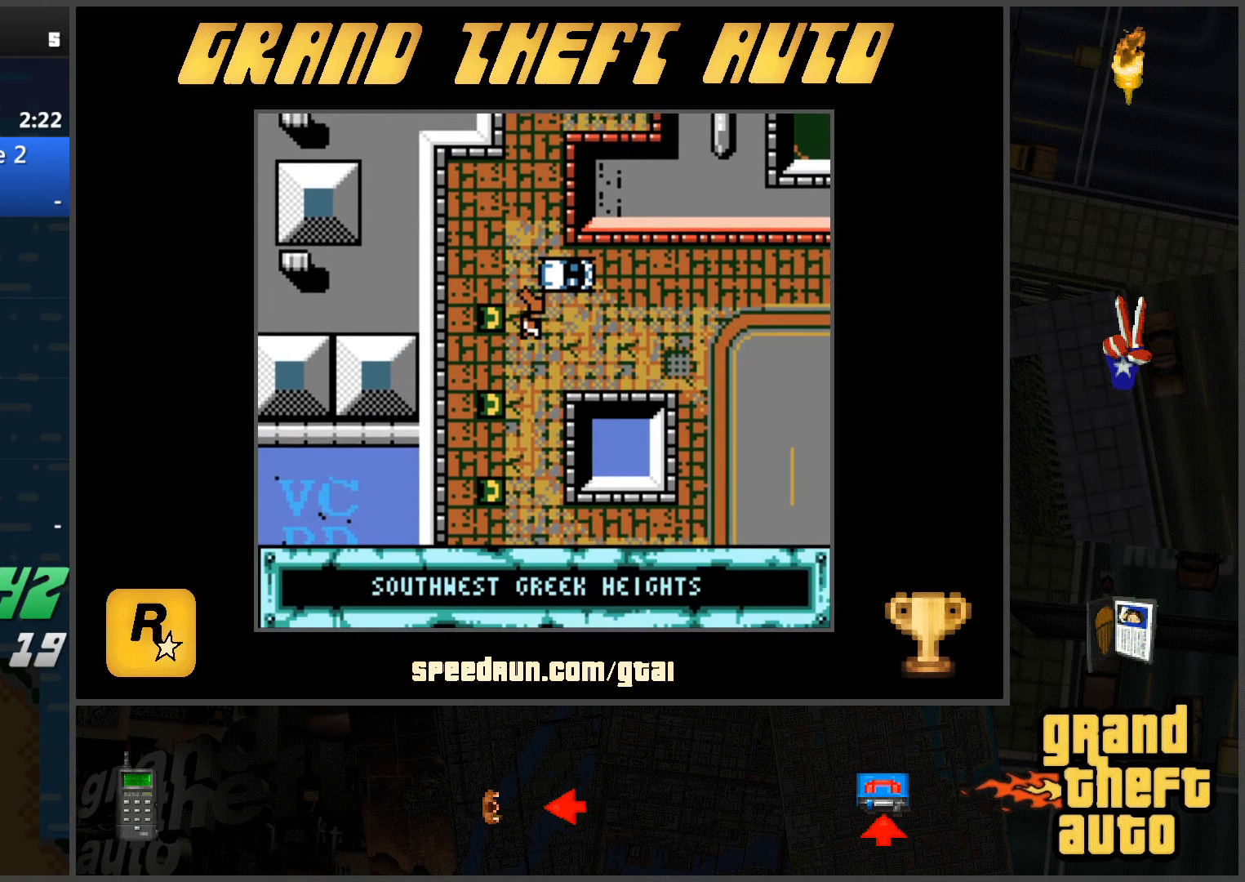
{"keys": ["f"], "events": [[17, "d", "down"], [150, "d", "up"], [300, "a", "down"], [384, "a", "up"], [434, "f", "down"], [484, "w", "up"]]}
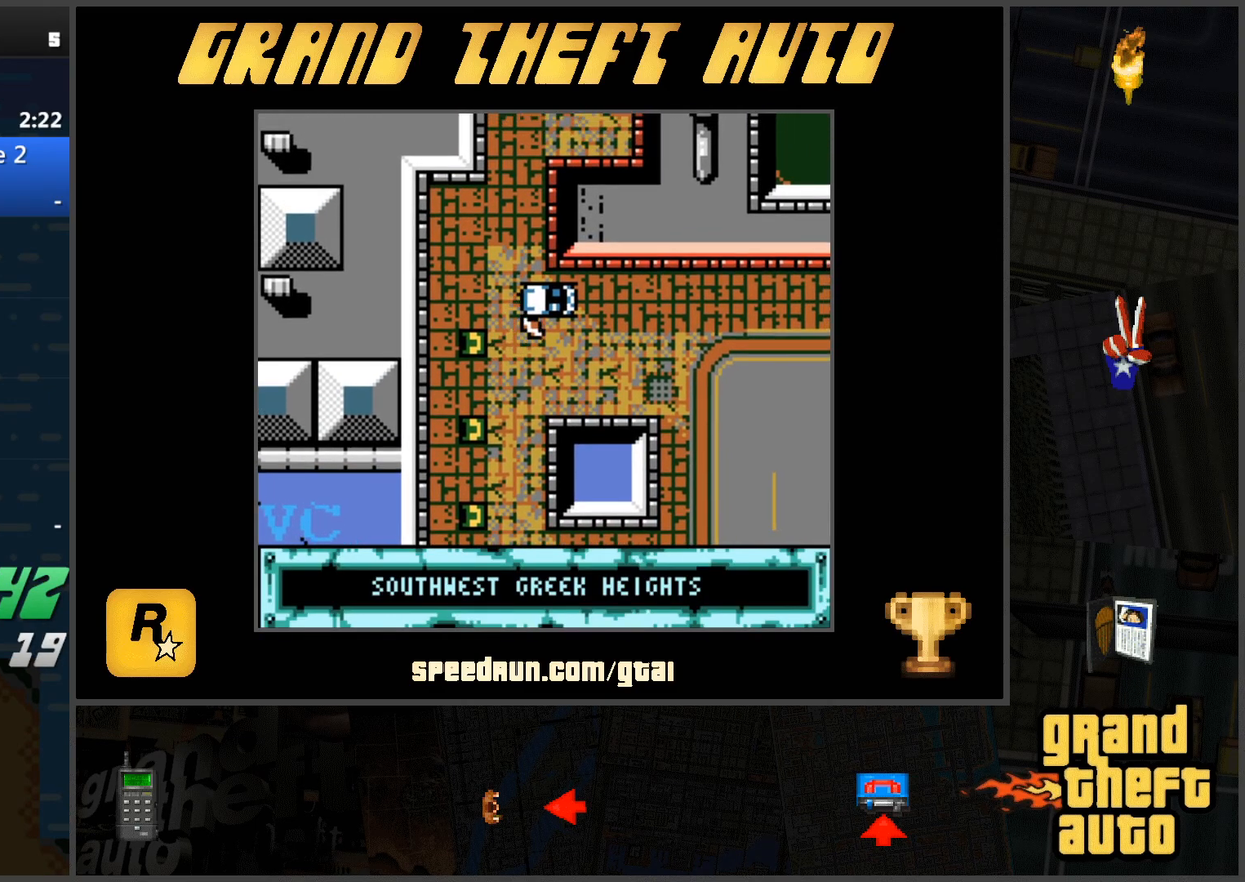
{"keys": ["s"], "events": [[33, "f", "up"], [400, "s", "down"]]}
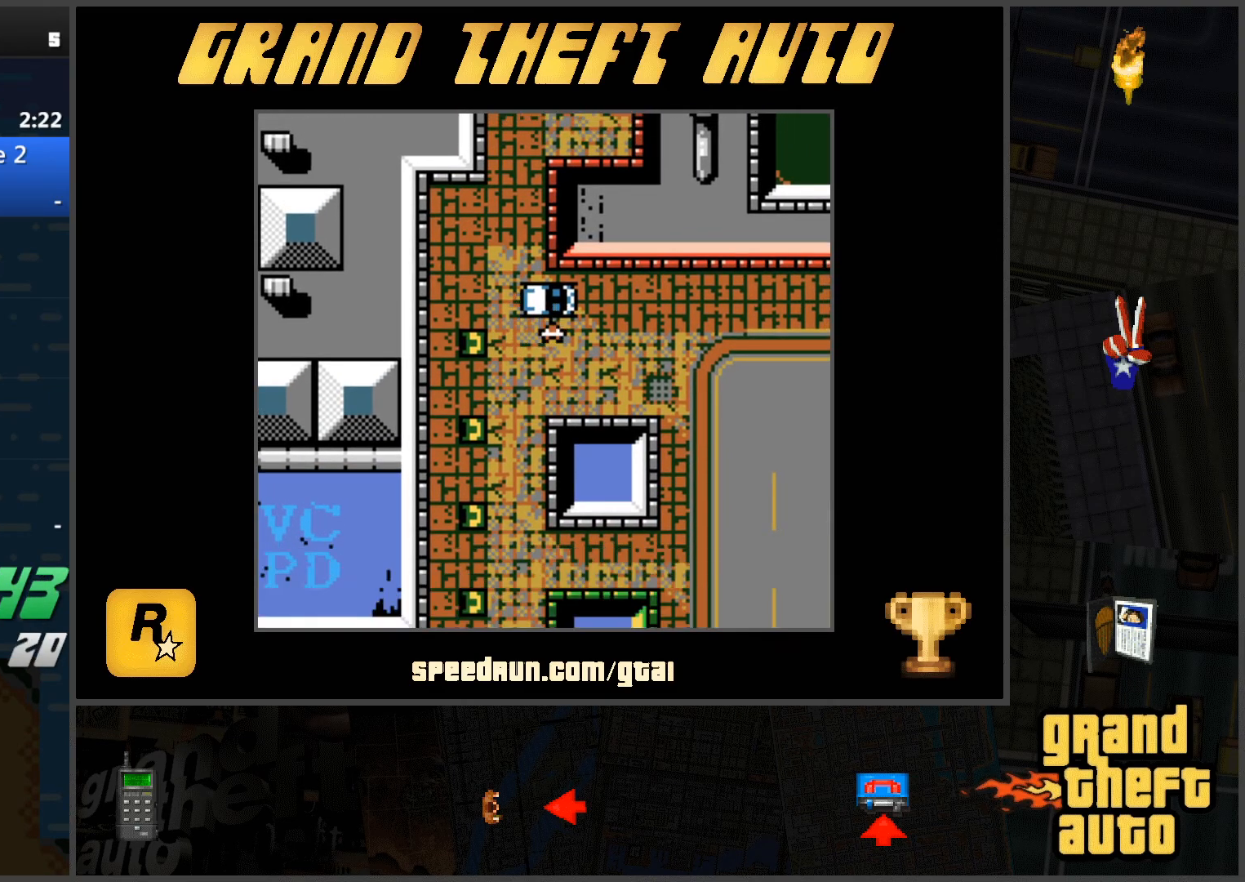
{"keys": ["s"], "events": []}
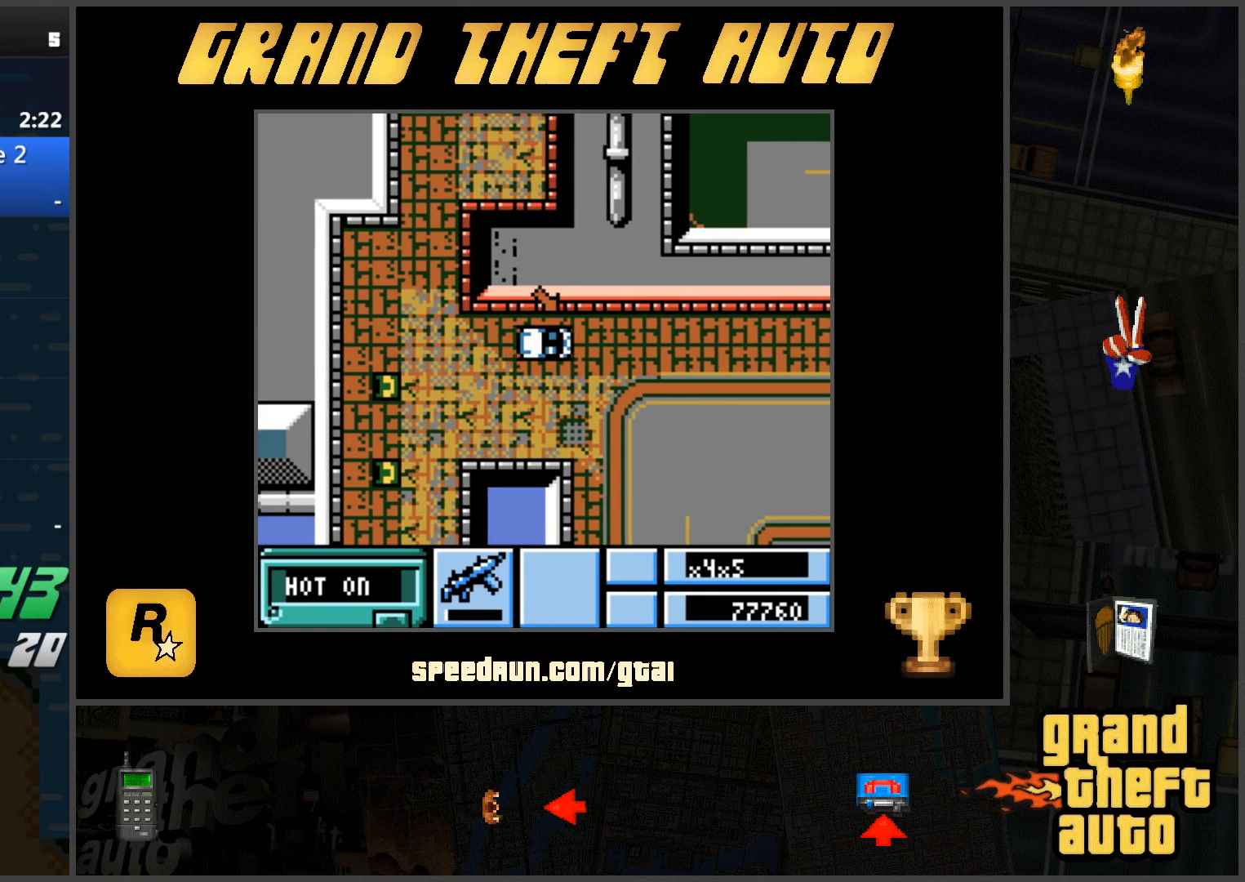
{"keys": ["s"], "events": []}
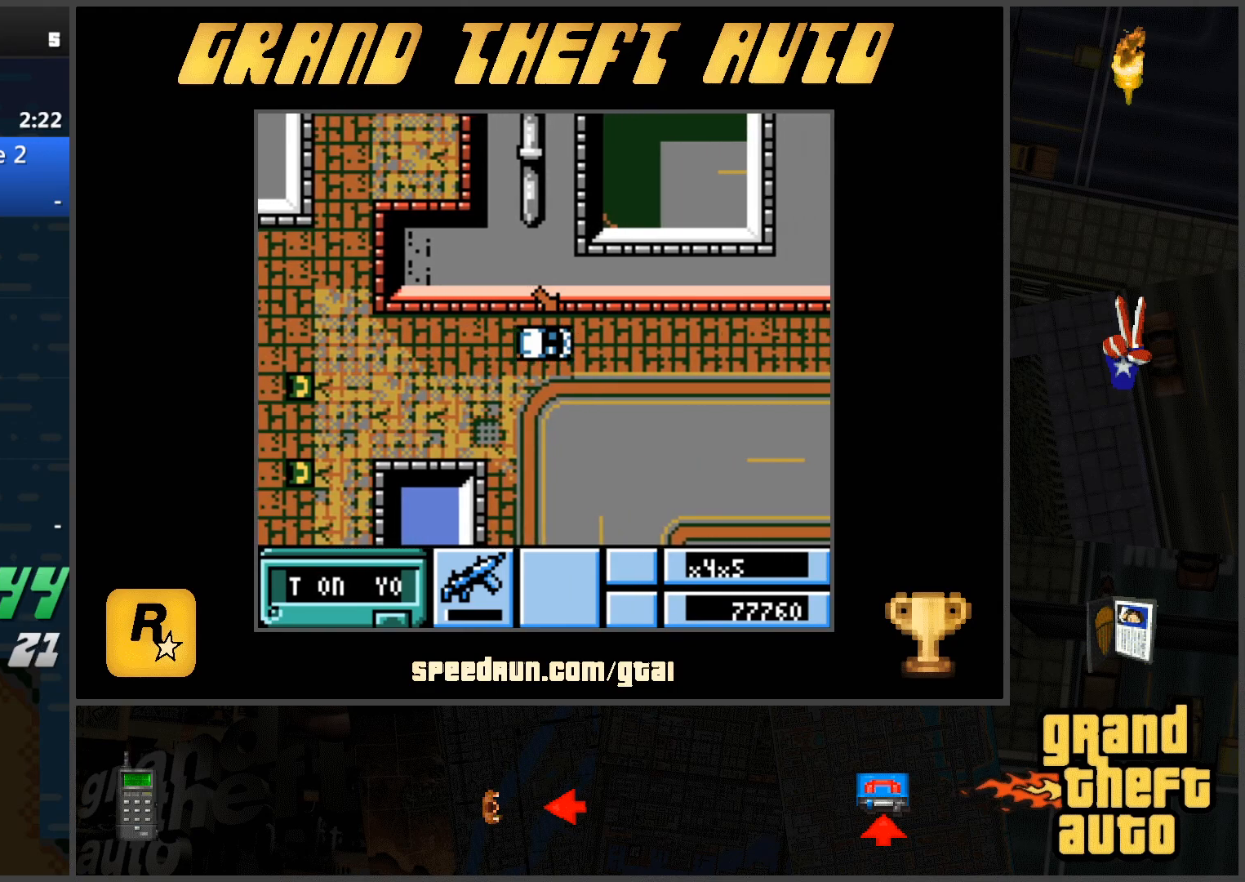
{"keys": ["a"], "events": [[117, "d", "down"], [300, "s", "up"], [351, "d", "up"], [451, "a", "down"]]}
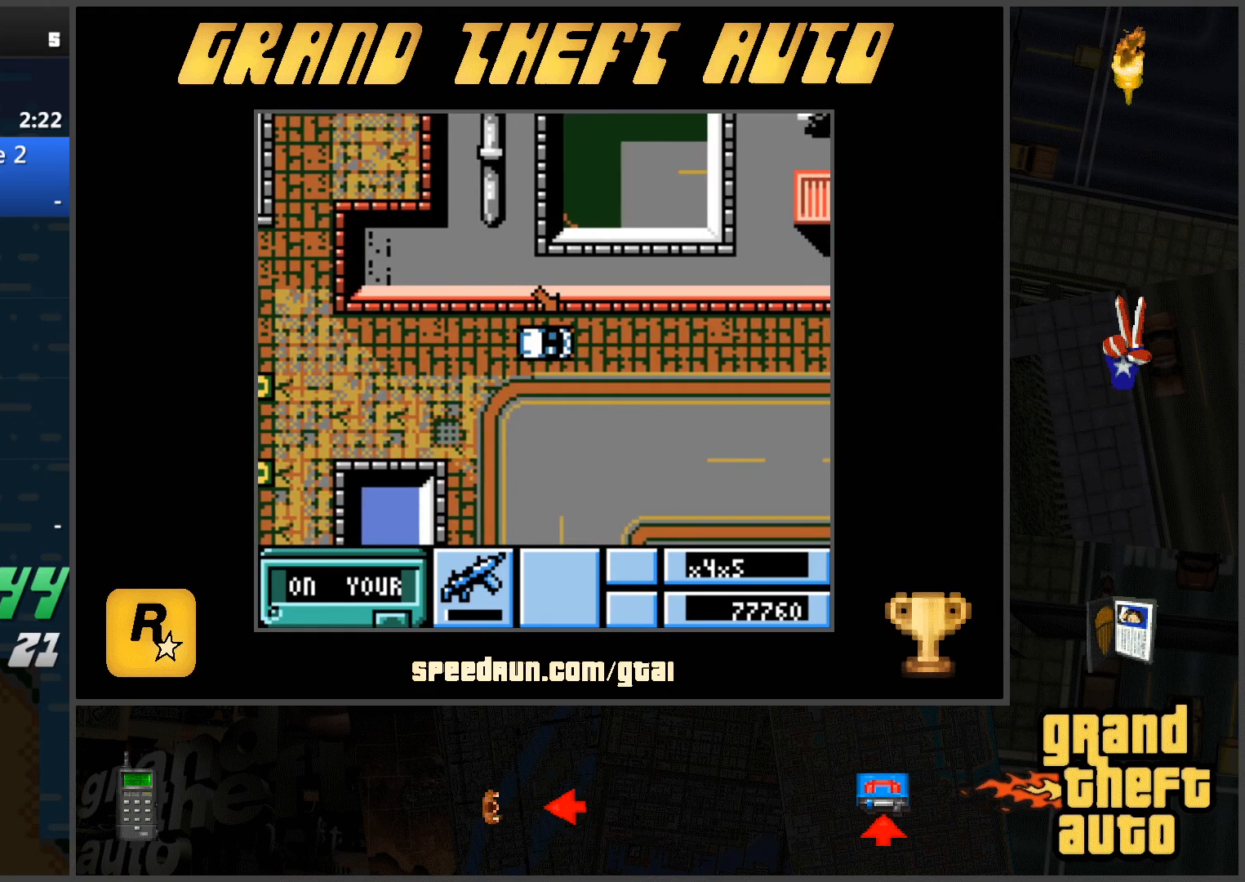
{"keys": ["a", "w"], "events": [[33, "w", "down"], [83, "w", "up"], [267, "w", "down"], [317, "w", "up"], [467, "w", "down"]]}
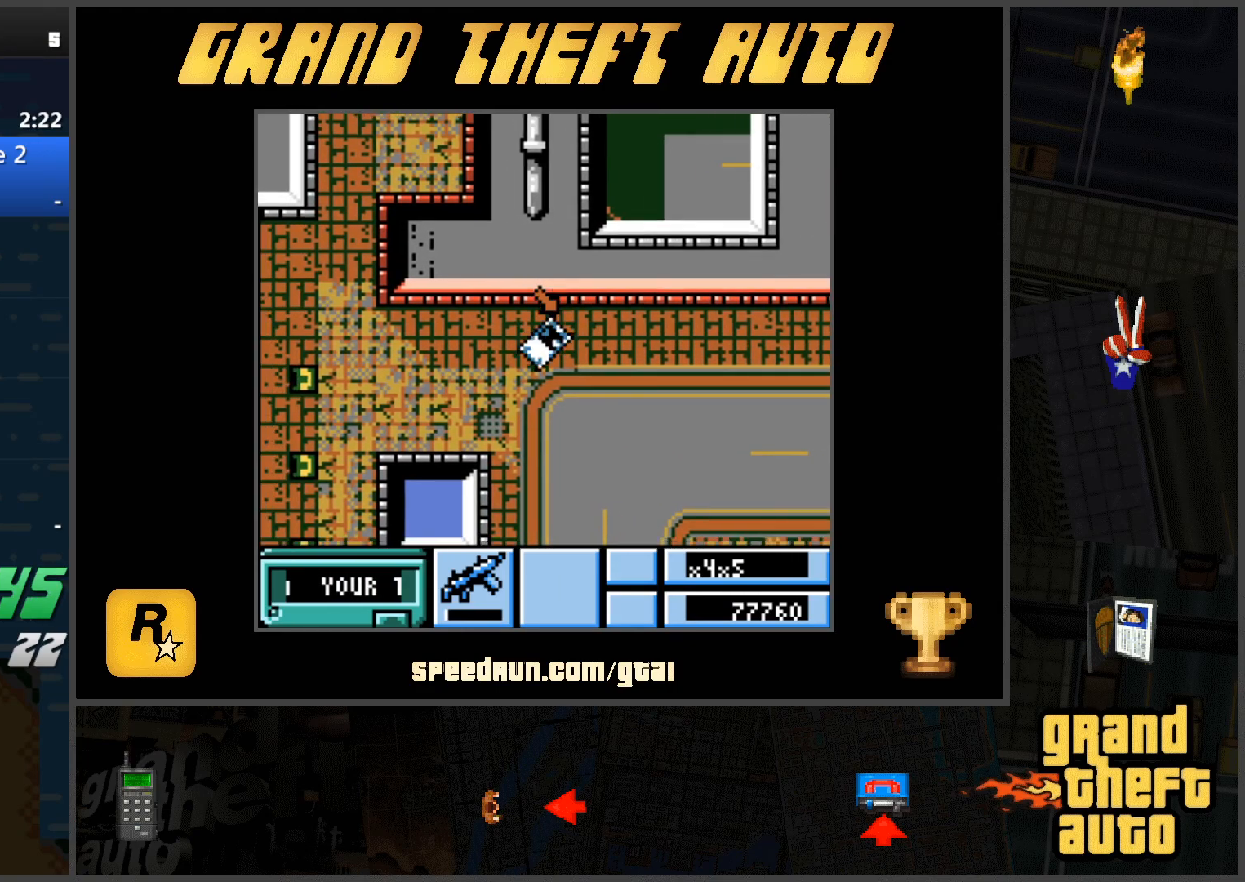
{"keys": ["w"], "events": [[50, "w", "up"], [150, "w", "down"], [334, "a", "up"]]}
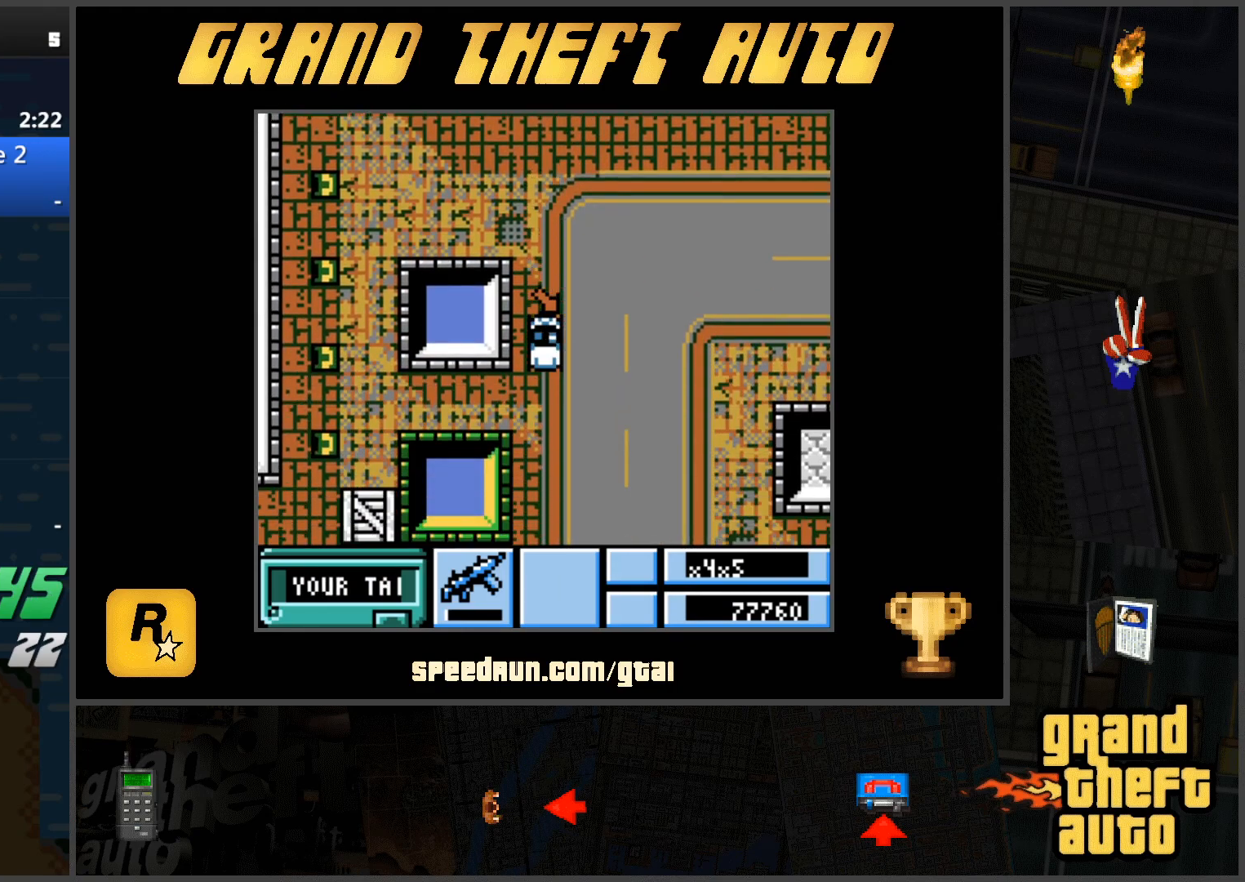
{"keys": ["w"], "events": []}
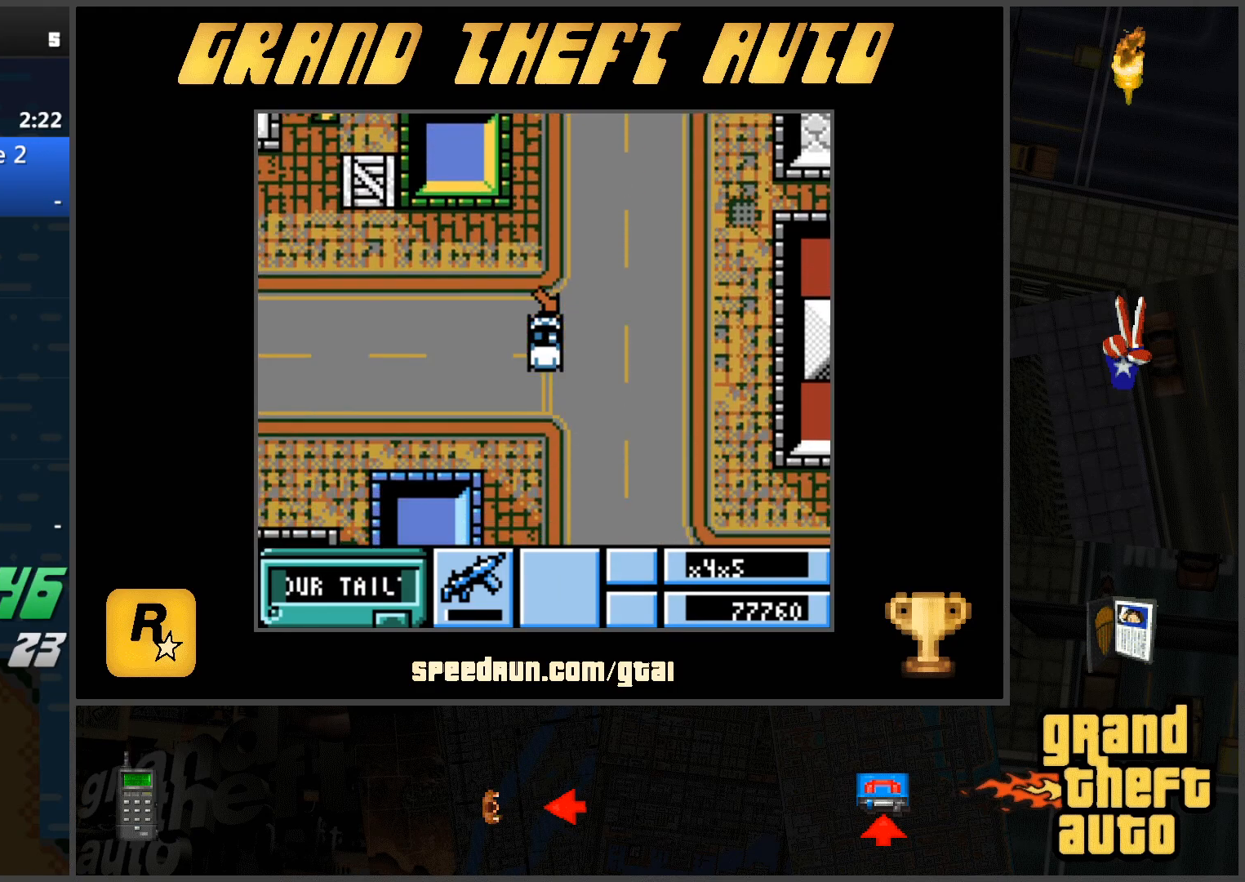
{"keys": ["w"], "events": []}
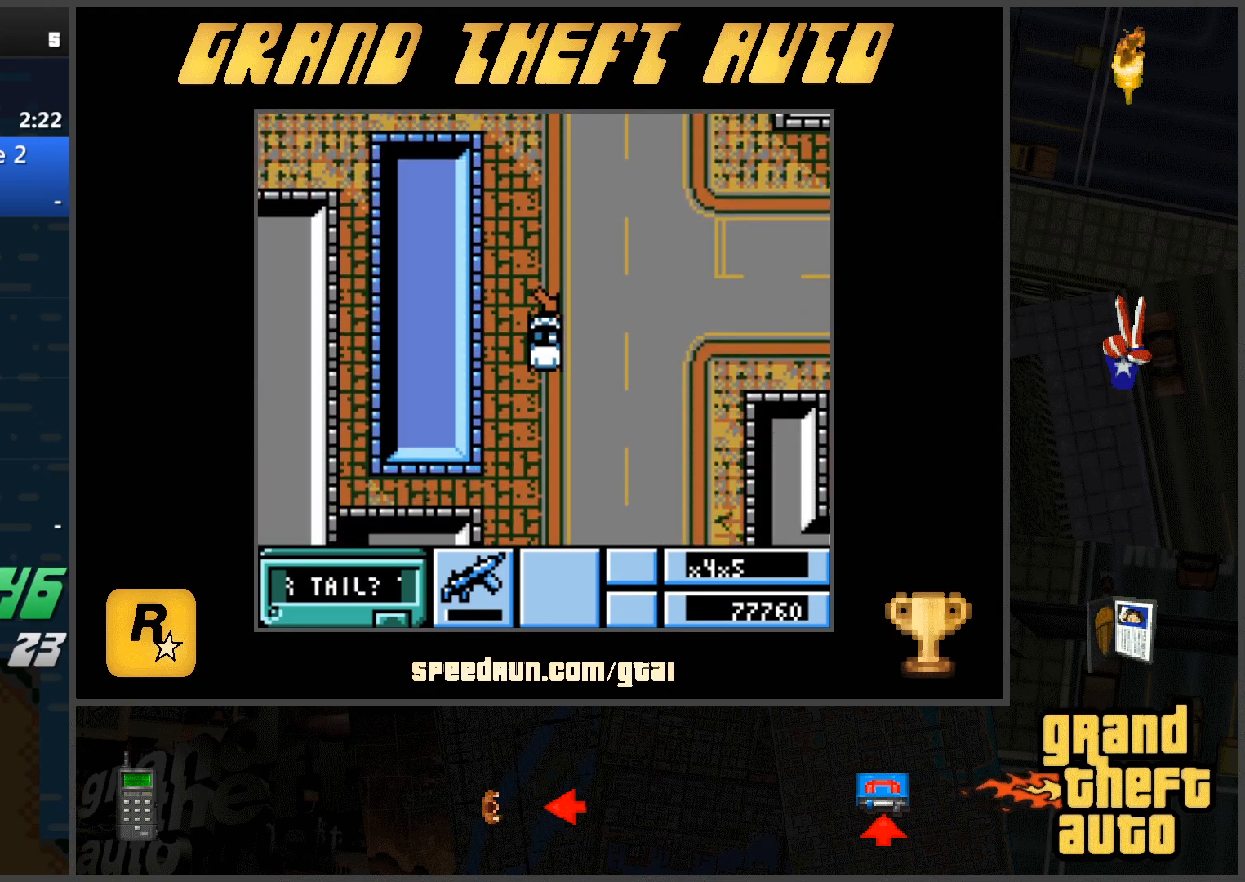
{"keys": ["w"], "events": [[200, "a", "down"], [333, "a", "up"]]}
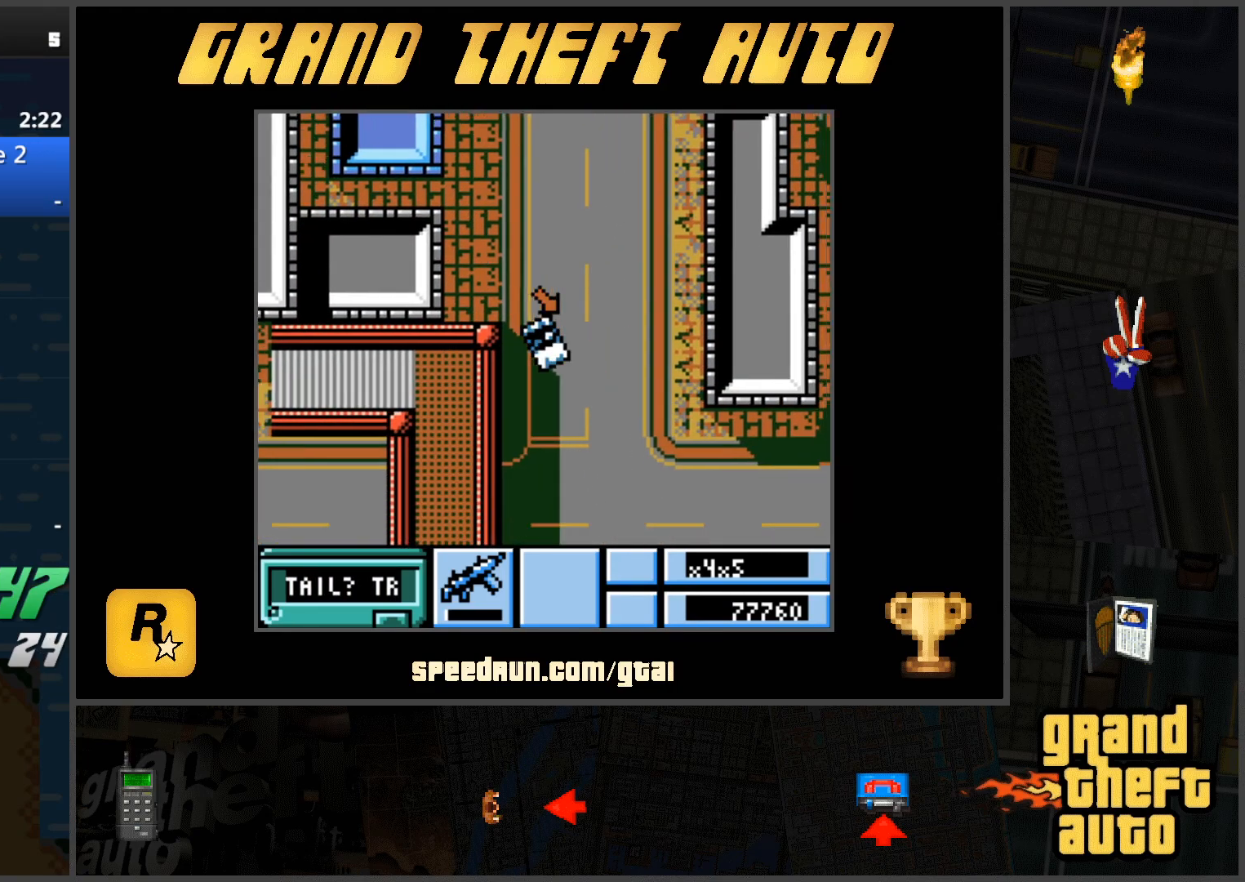
{"keys": ["a", "w"], "events": [[200, "a", "down"]]}
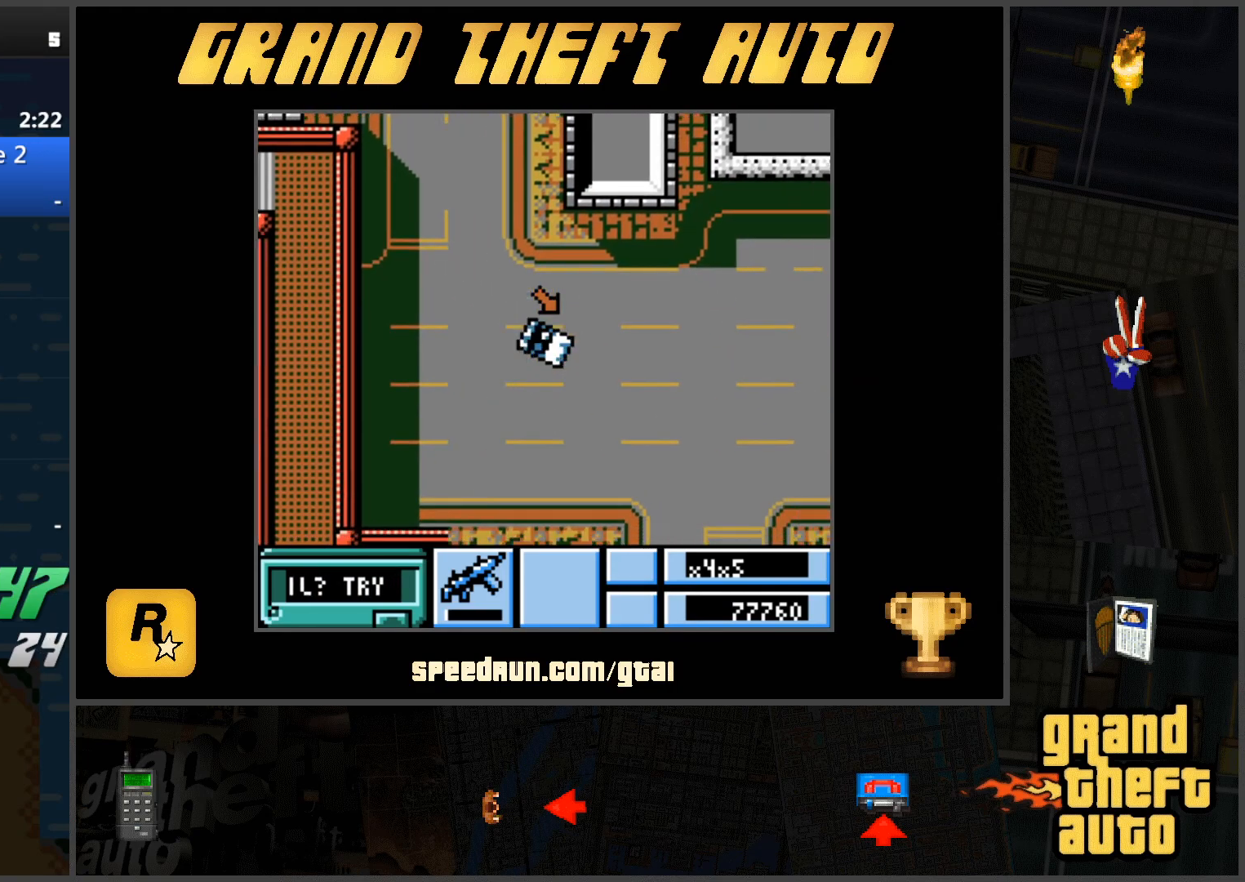
{"keys": ["w"], "events": [[66, "a", "up"]]}
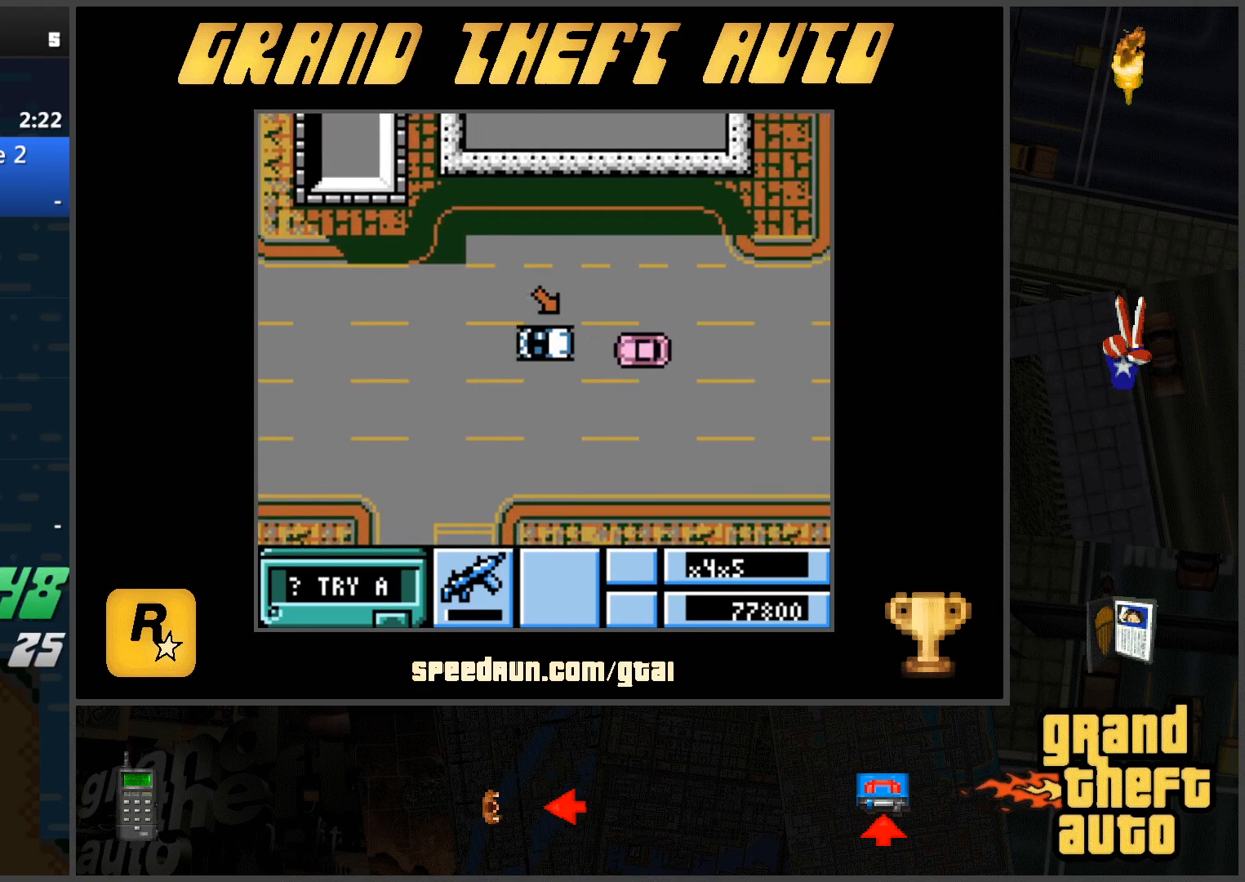
{"keys": ["d", "s"], "events": [[167, "w", "up"], [317, "d", "down"], [317, "s", "down"]]}
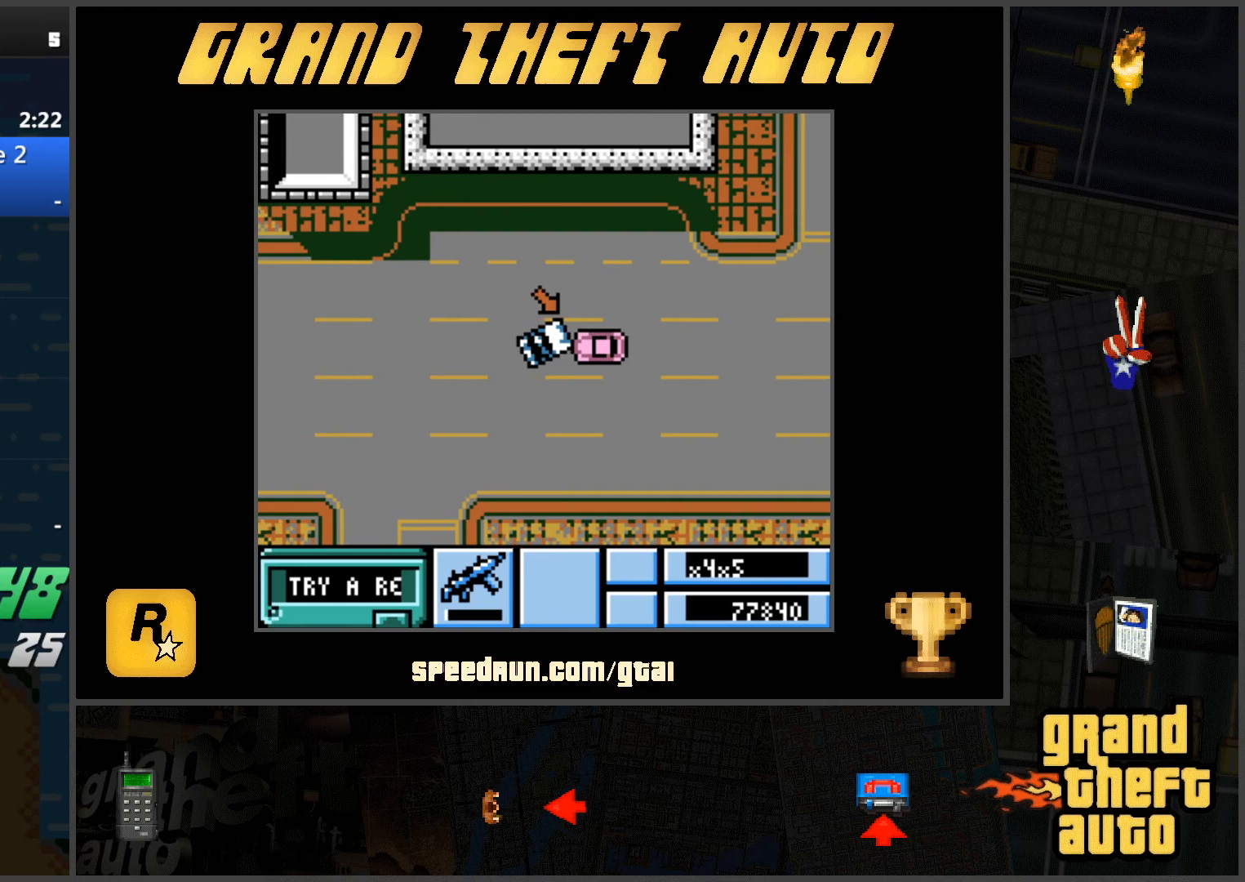
{"keys": ["d", "w"], "events": [[50, "d", "up"], [50, "s", "up"], [133, "a", "down"], [183, "a", "up"], [183, "w", "down"], [417, "d", "down"]]}
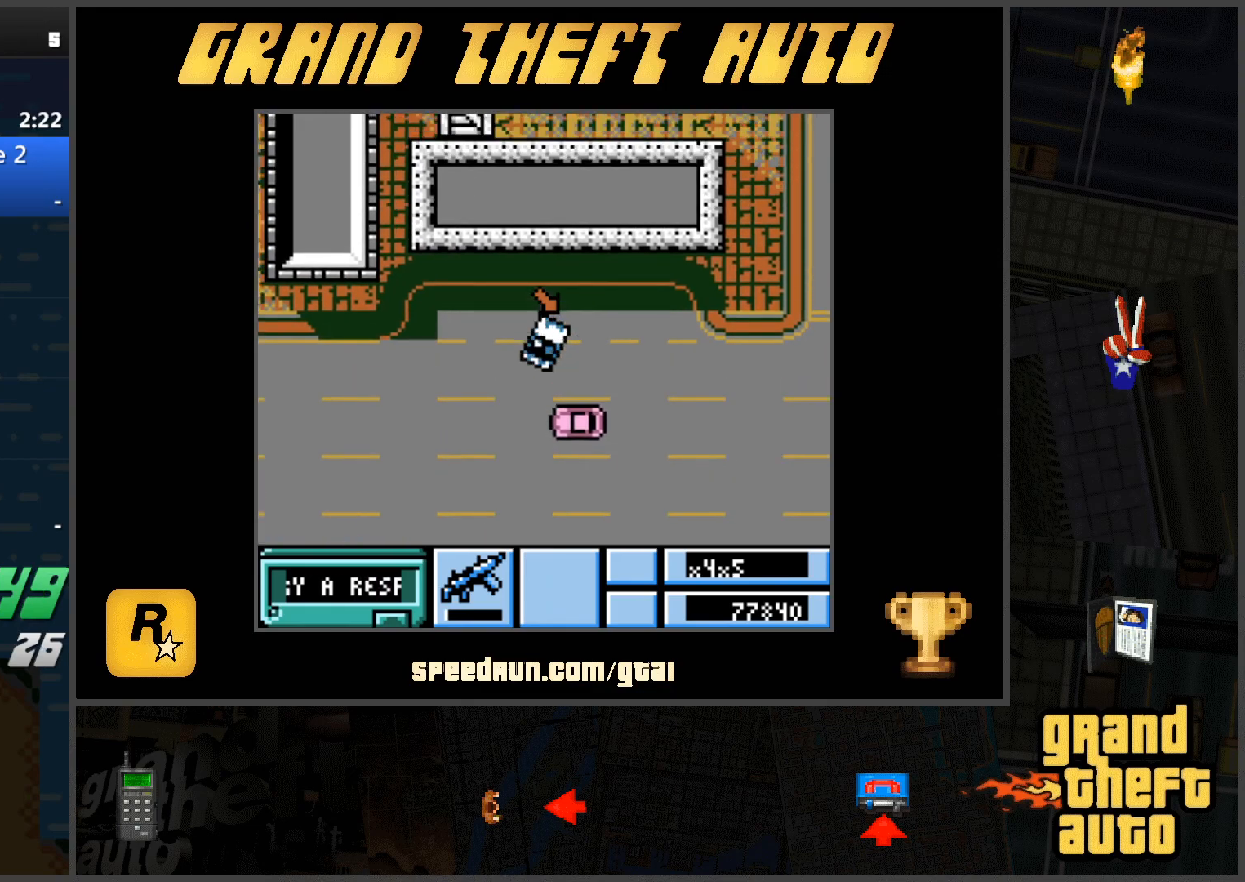
{"keys": ["w"], "events": [[17, "w", "up"], [117, "w", "down"], [434, "d", "up"]]}
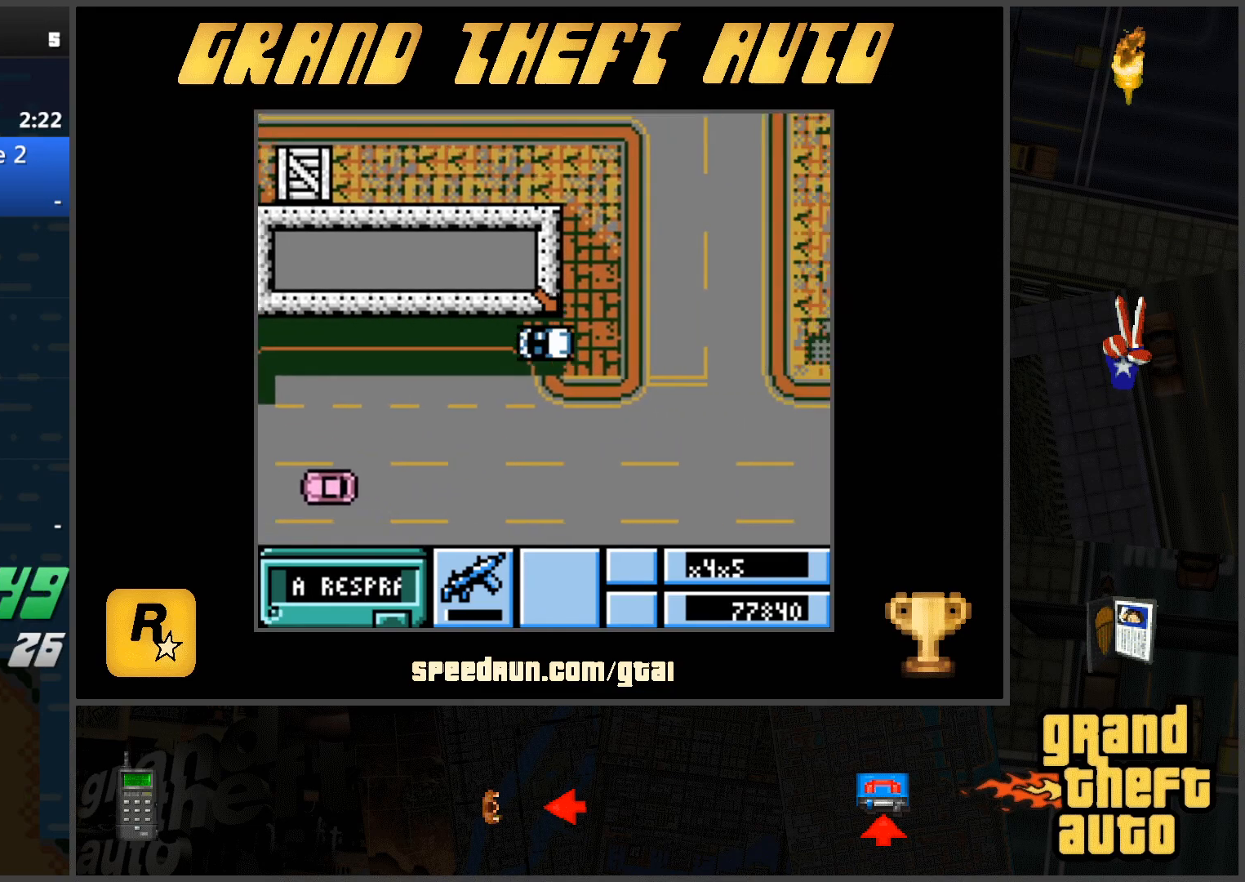
{"keys": ["w"], "events": [[217, "d", "down"], [400, "d", "up"]]}
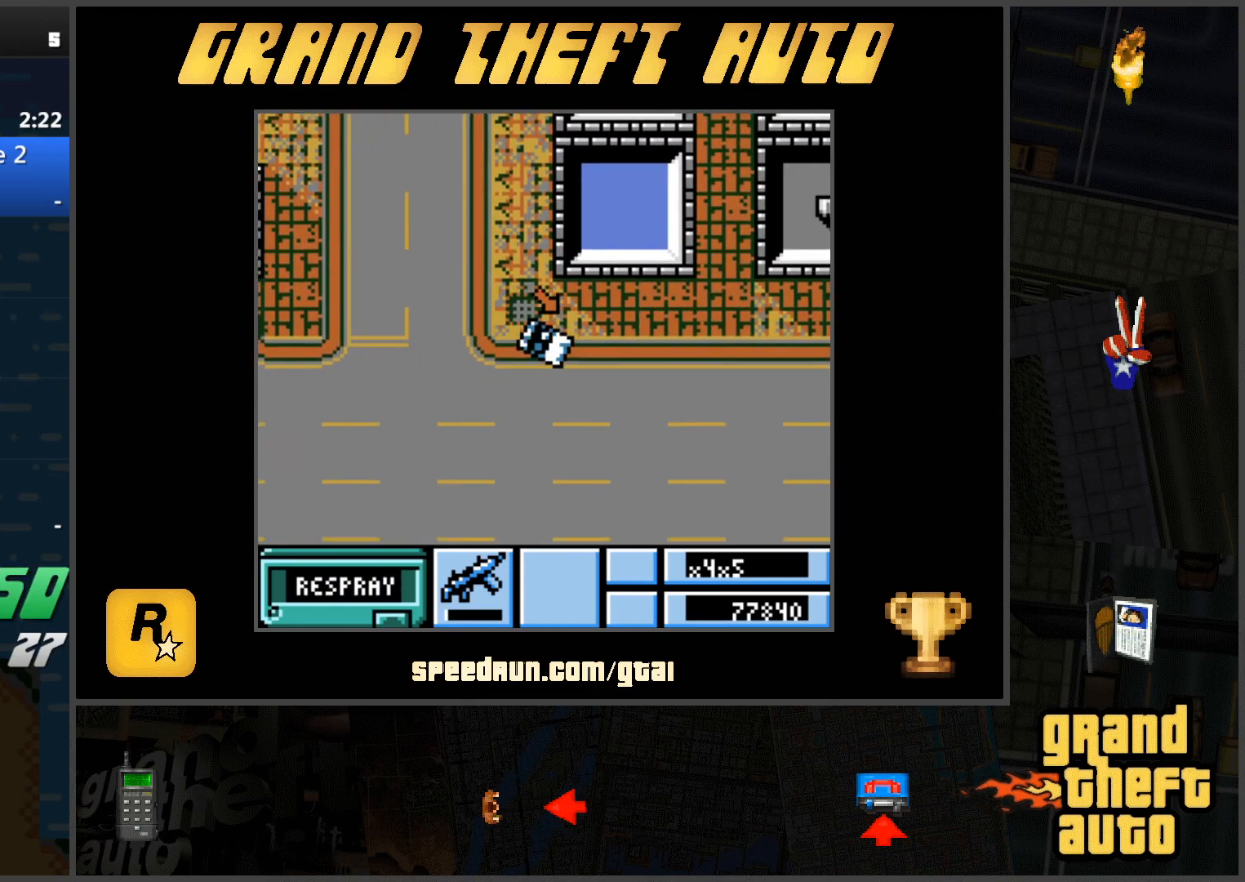
{"keys": ["w"], "events": [[50, "a", "down"], [184, "a", "up"]]}
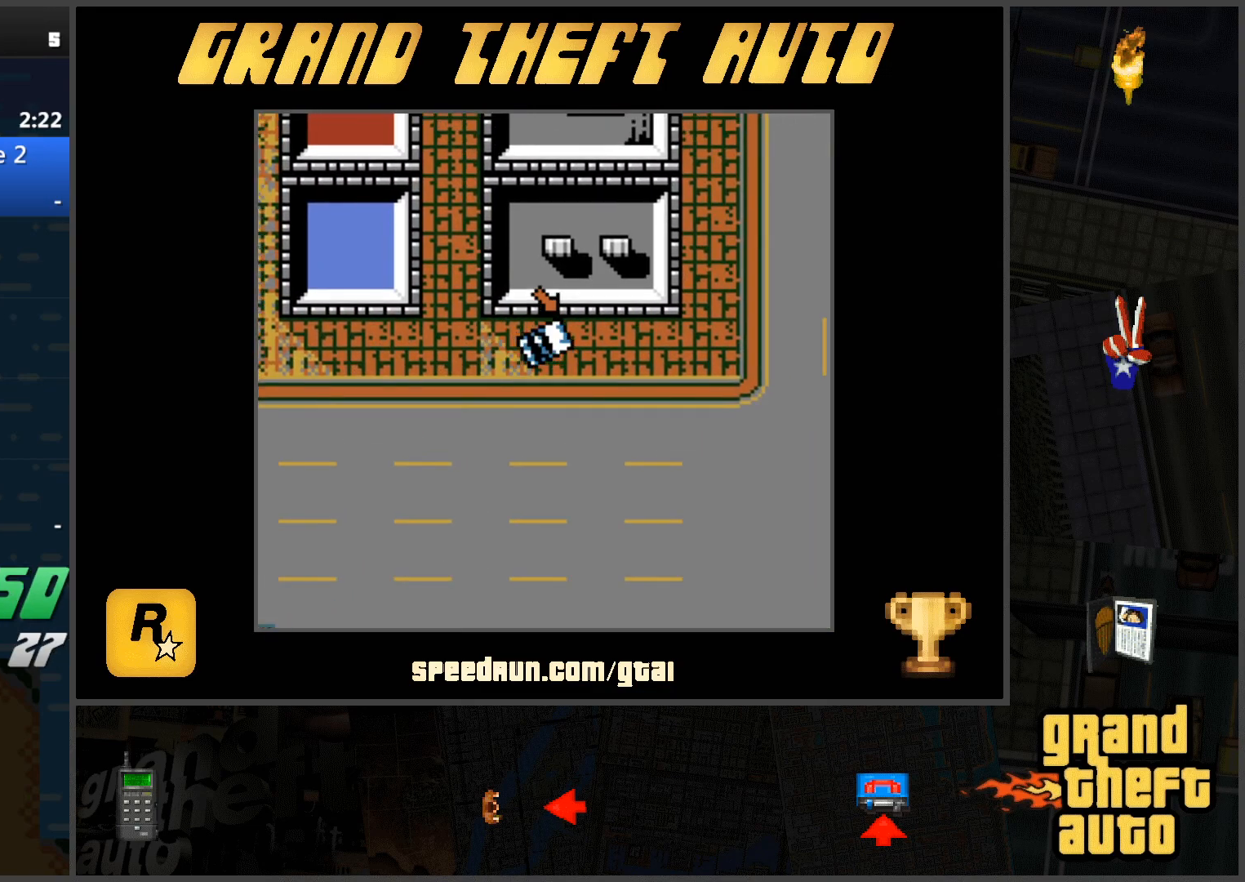
{"keys": [], "events": [[16, "d", "down"], [250, "d", "up"], [433, "w", "up"]]}
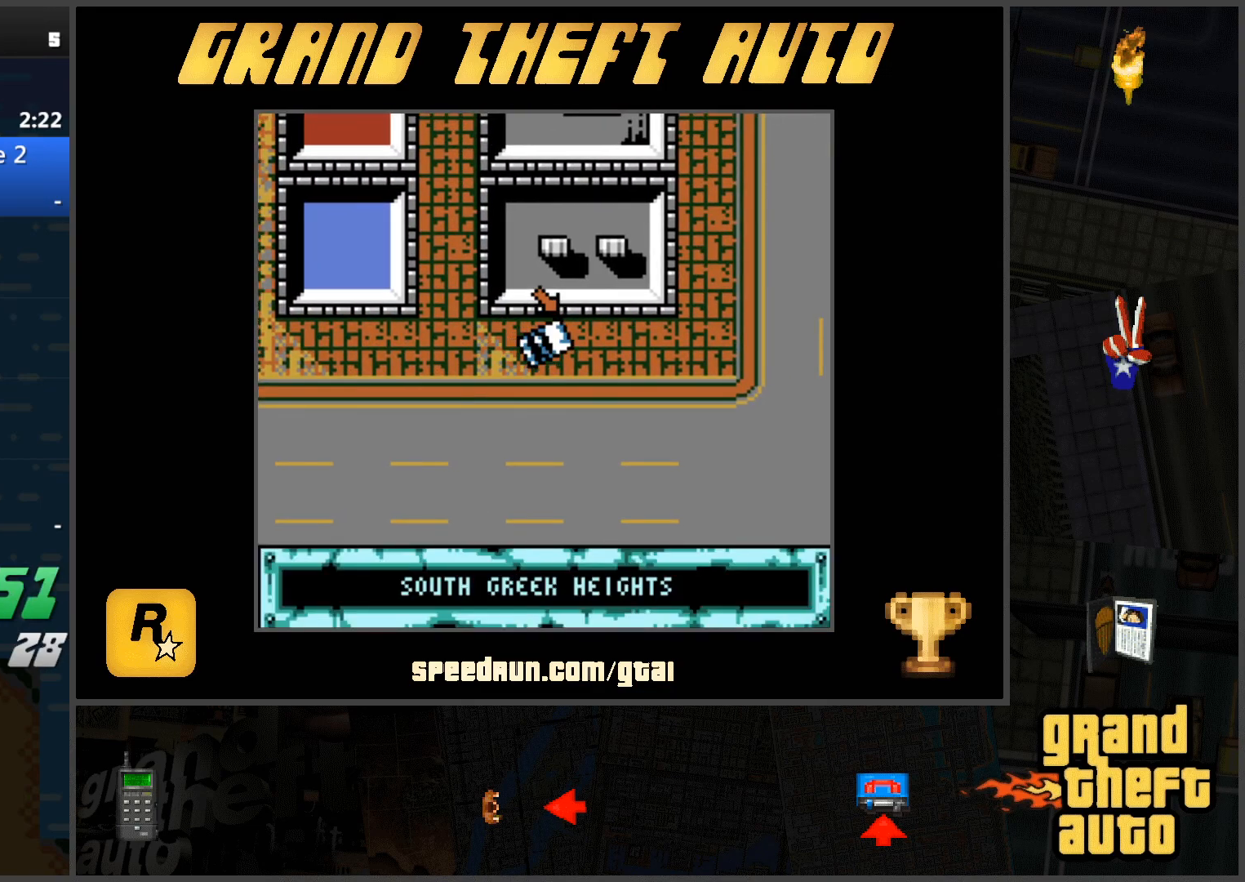
{"keys": ["w"], "events": [[34, "a", "down"], [34, "s", "down"], [167, "a", "up"], [167, "s", "up"], [267, "w", "down"]]}
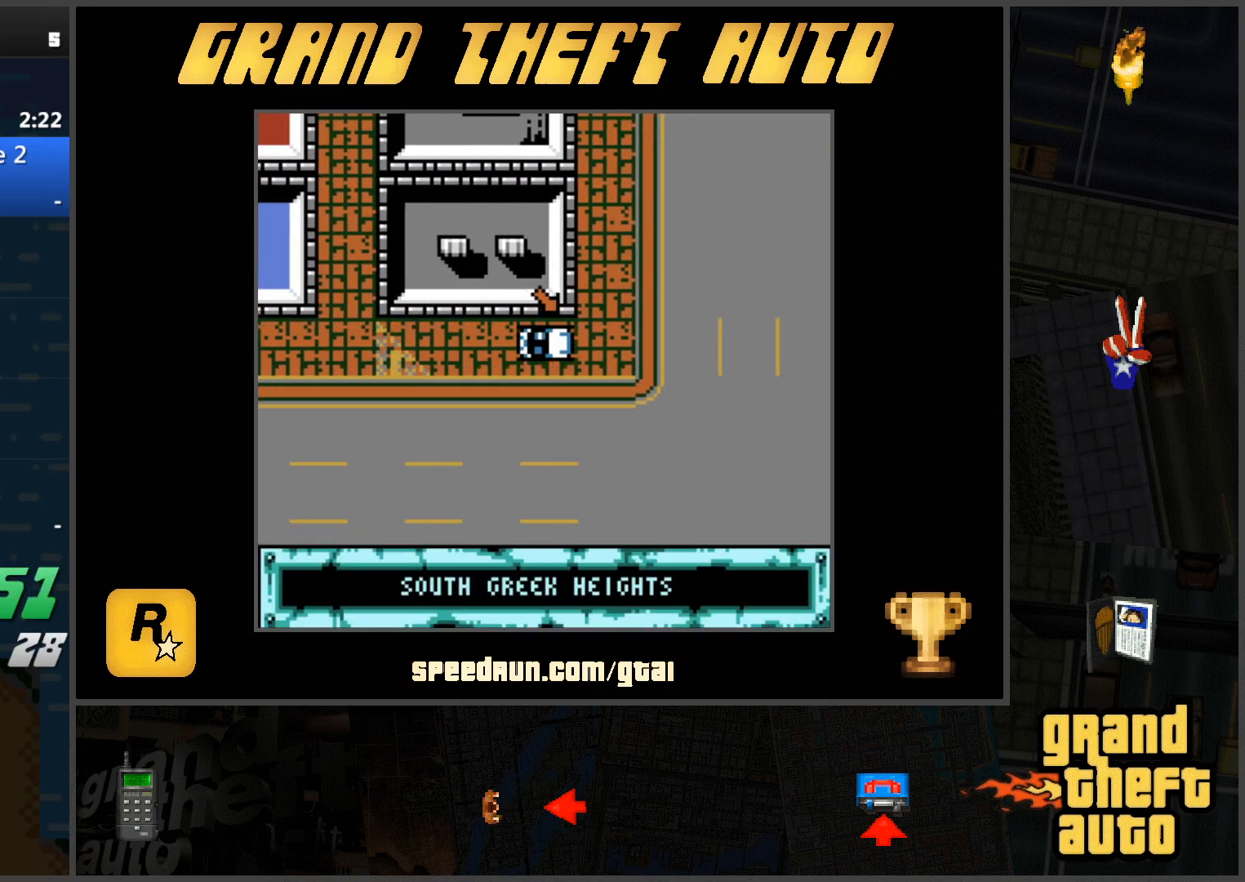
{"keys": ["w"], "events": [[133, "a", "down"], [367, "a", "up"]]}
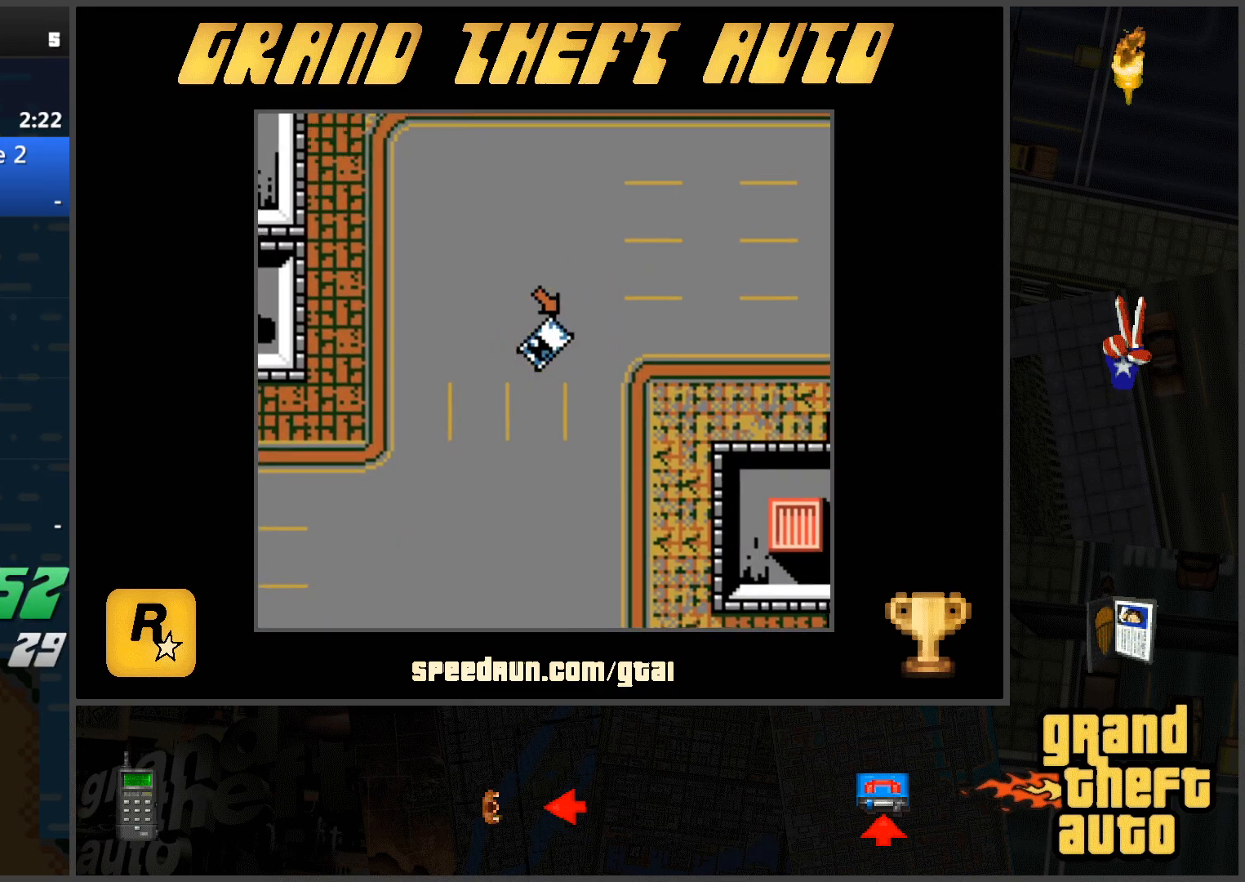
{"keys": ["d", "w"], "events": [[284, "d", "down"]]}
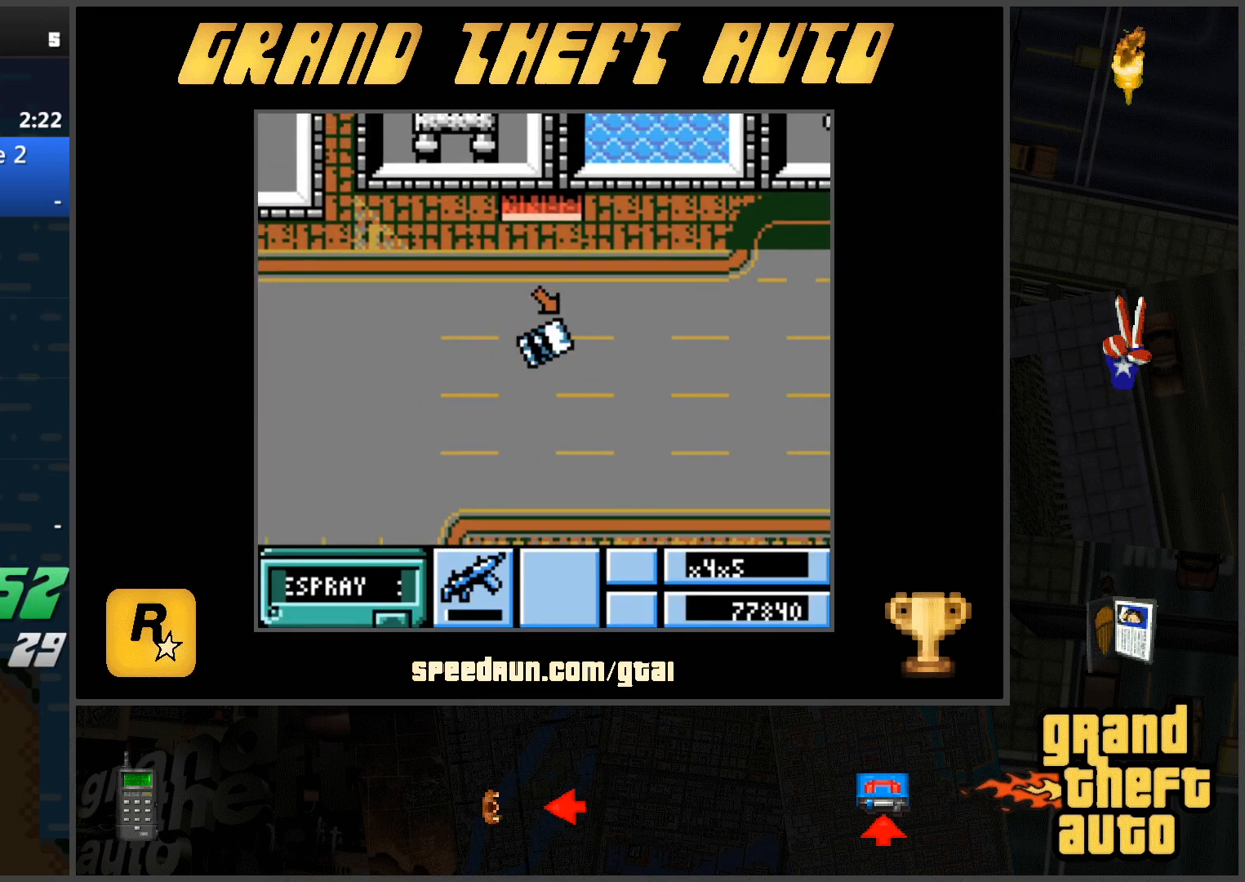
{"keys": ["d", "w"], "events": [[33, "d", "up"], [350, "d", "down"]]}
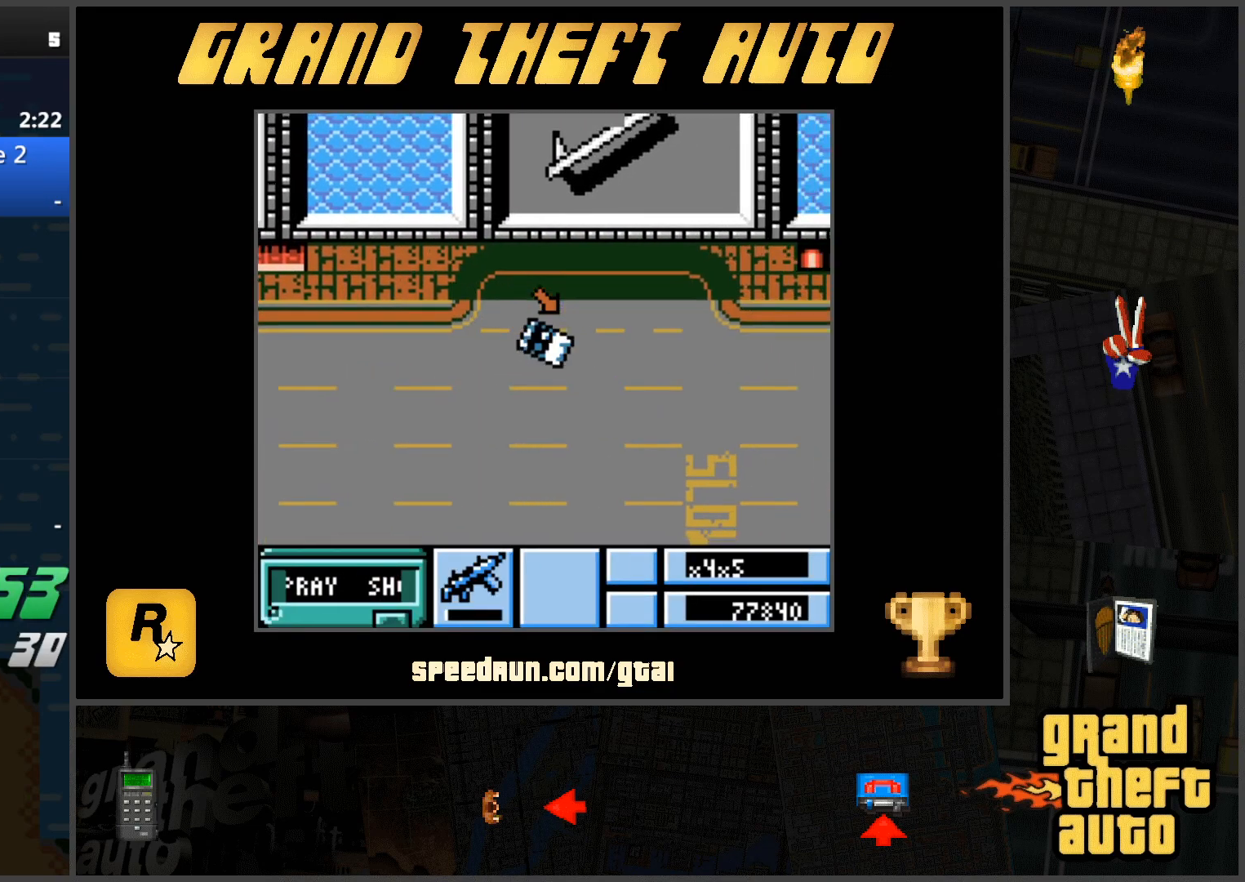
{"keys": ["a", "w"], "events": [[34, "d", "up"], [467, "a", "down"]]}
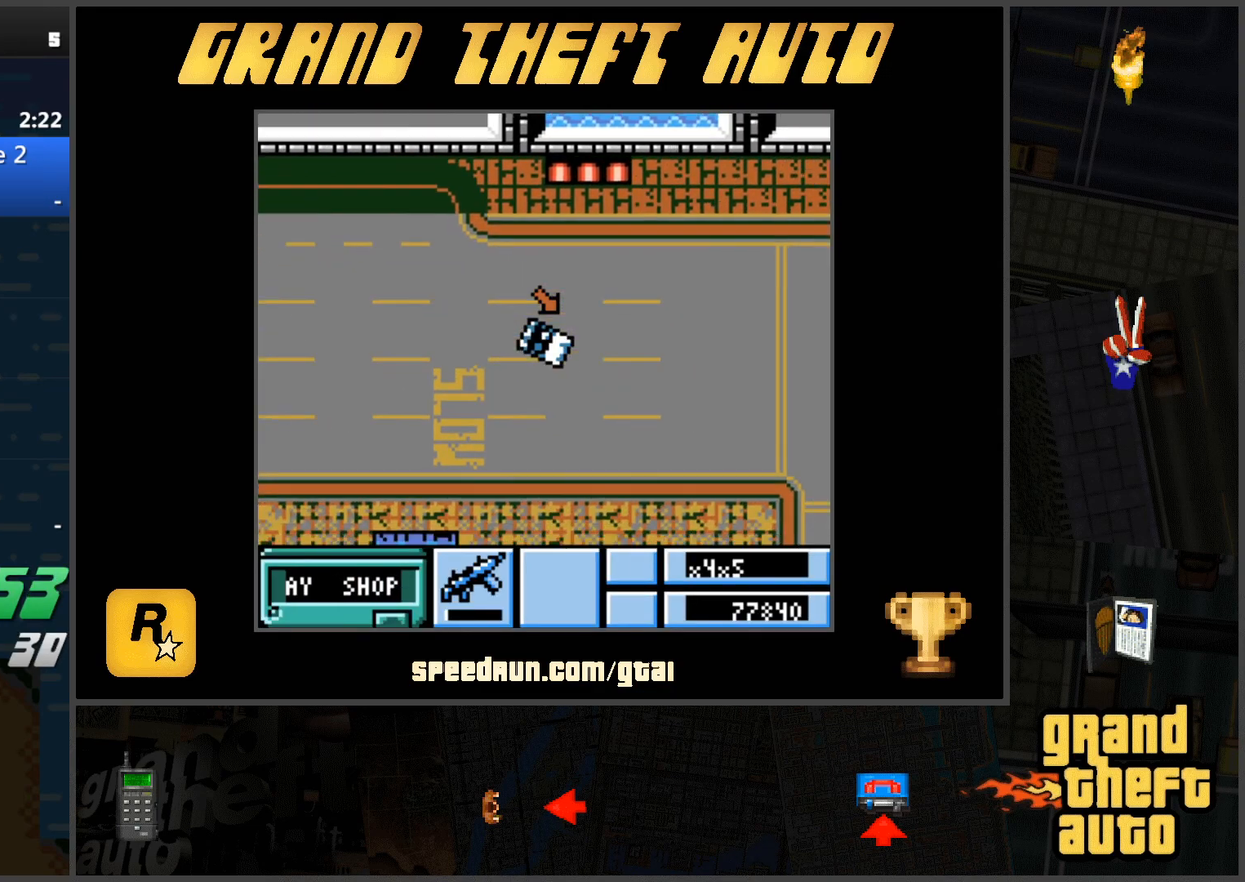
{"keys": ["w"], "events": [[50, "a", "up"]]}
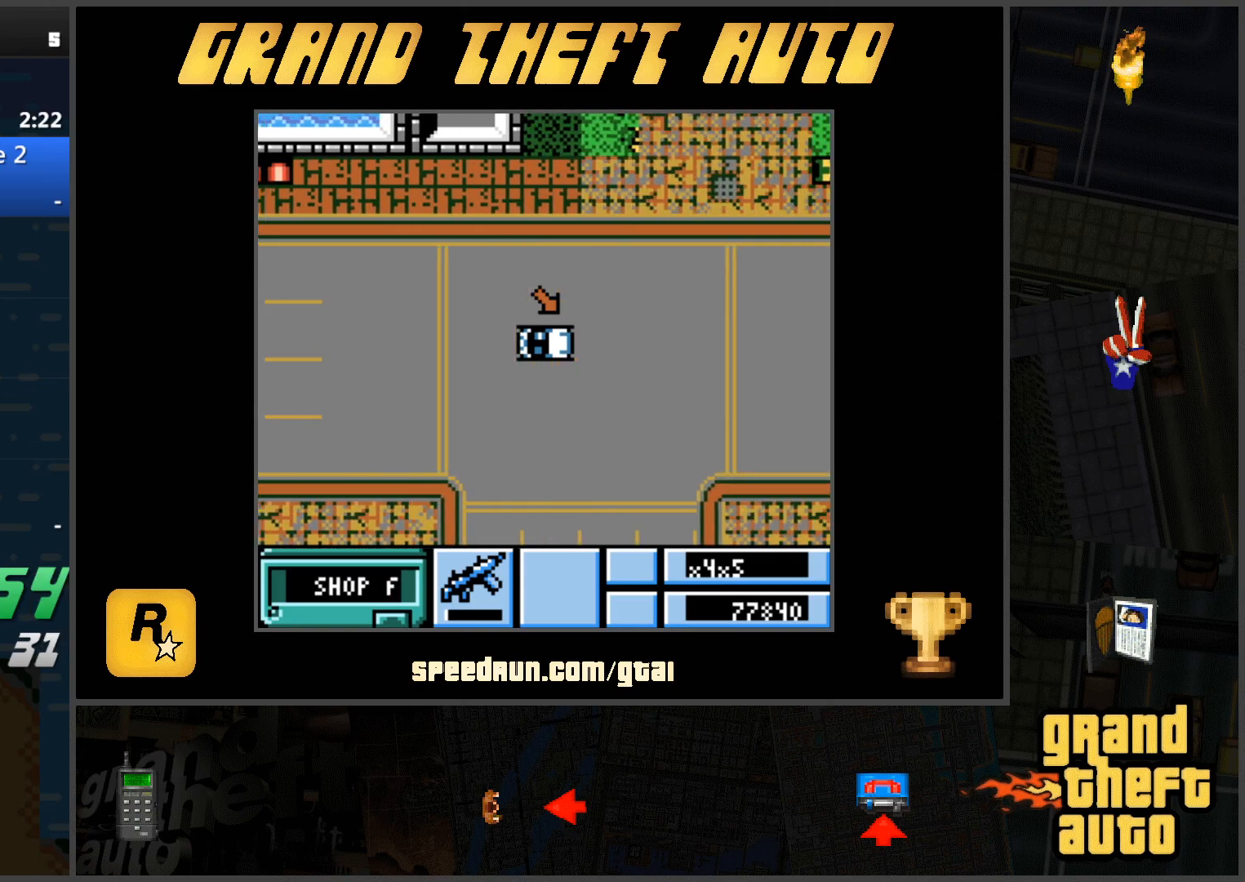
{"keys": ["w"], "events": []}
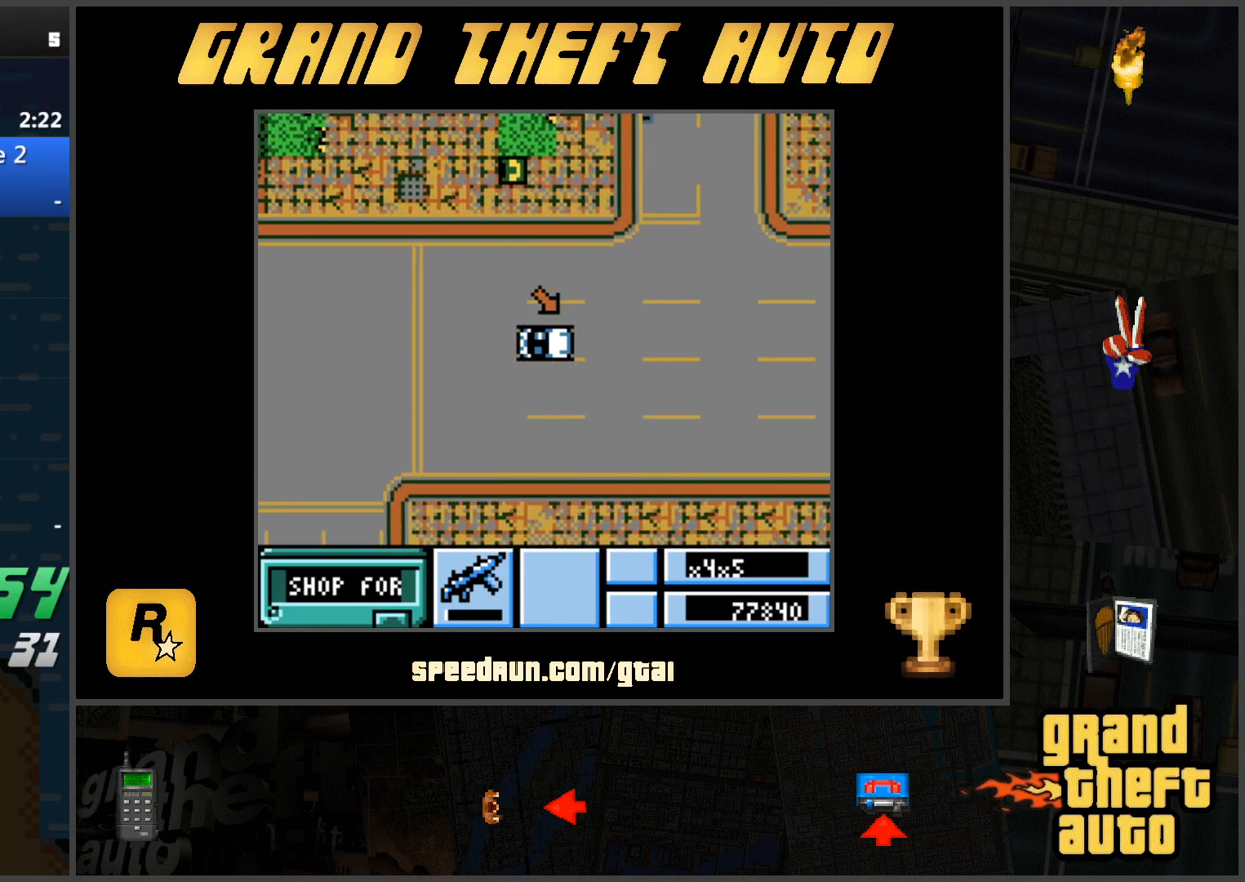
{"keys": ["w"], "events": []}
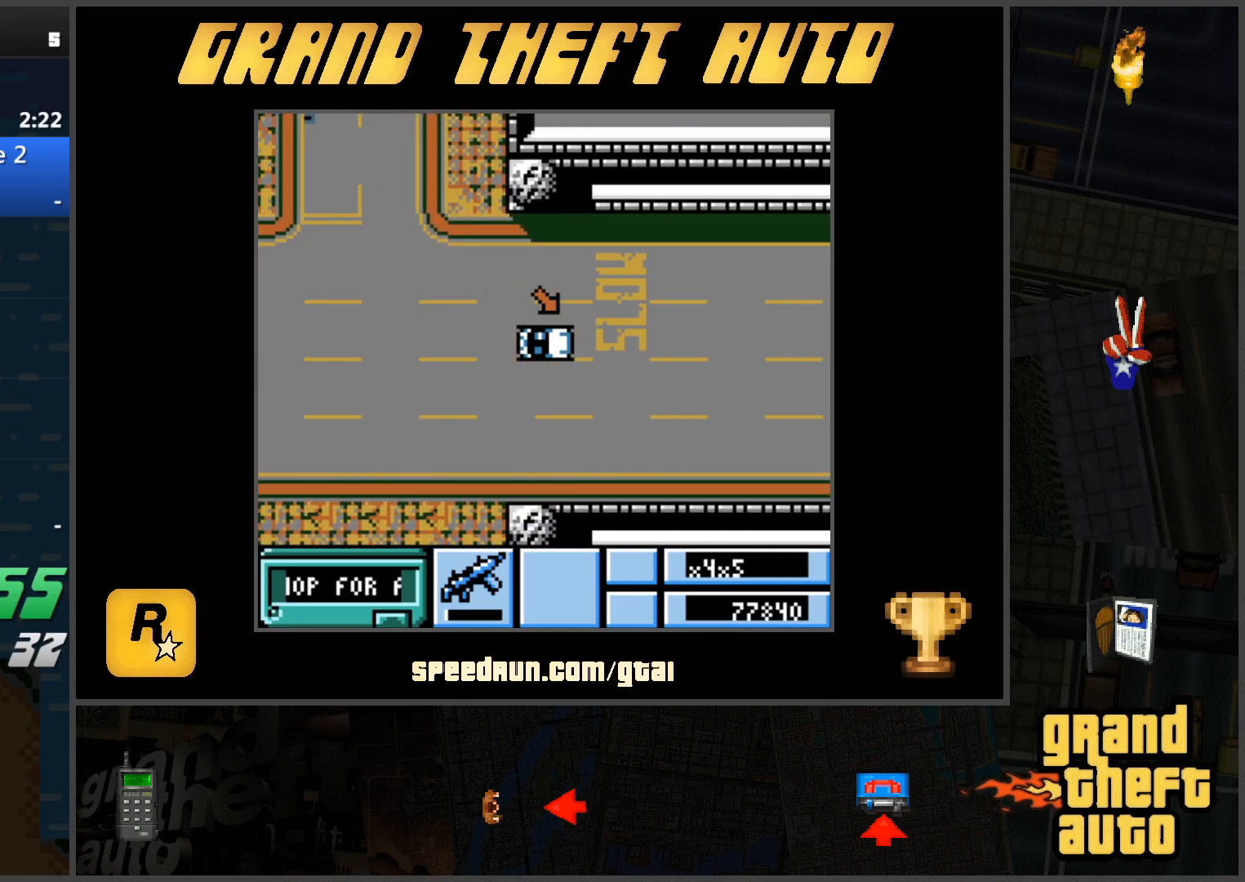
{"keys": ["w"], "events": []}
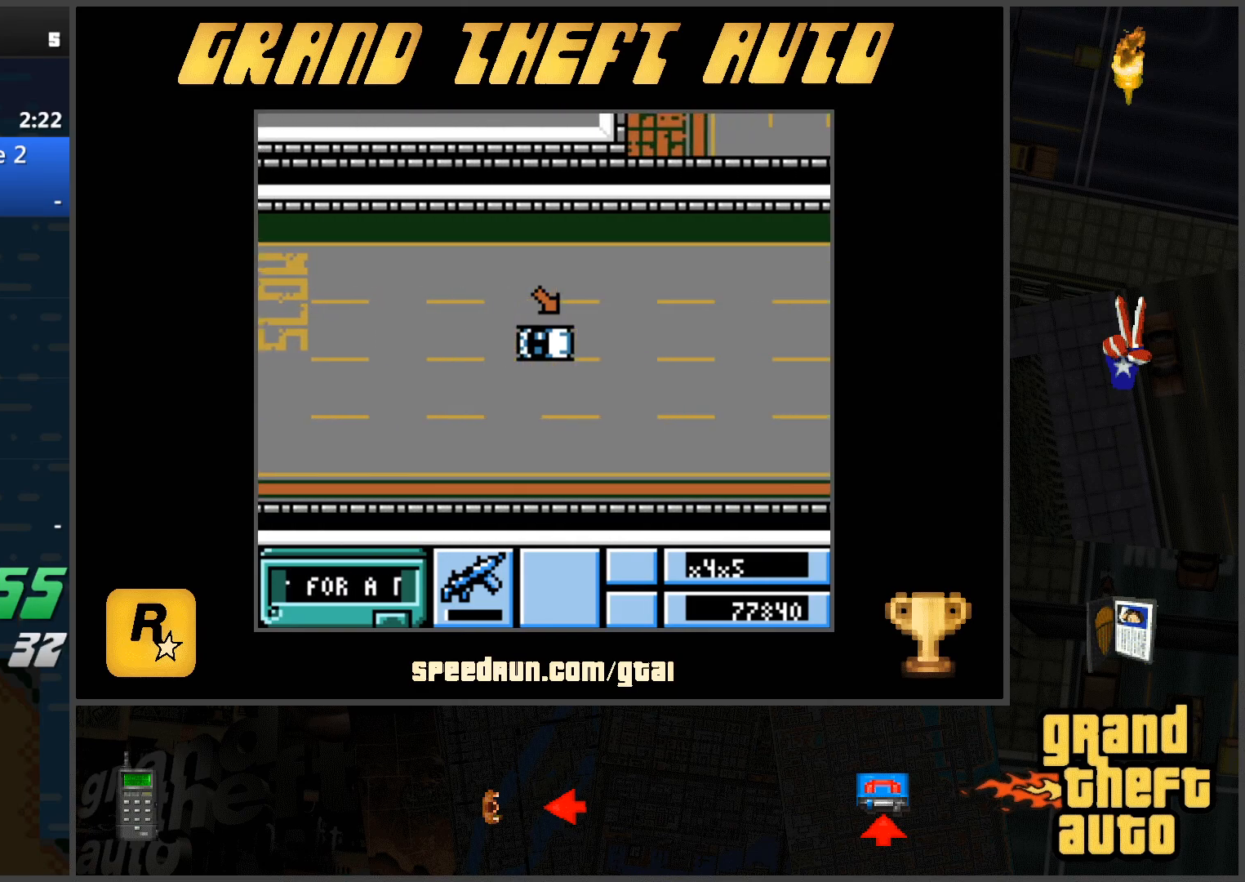
{"keys": ["w"], "events": []}
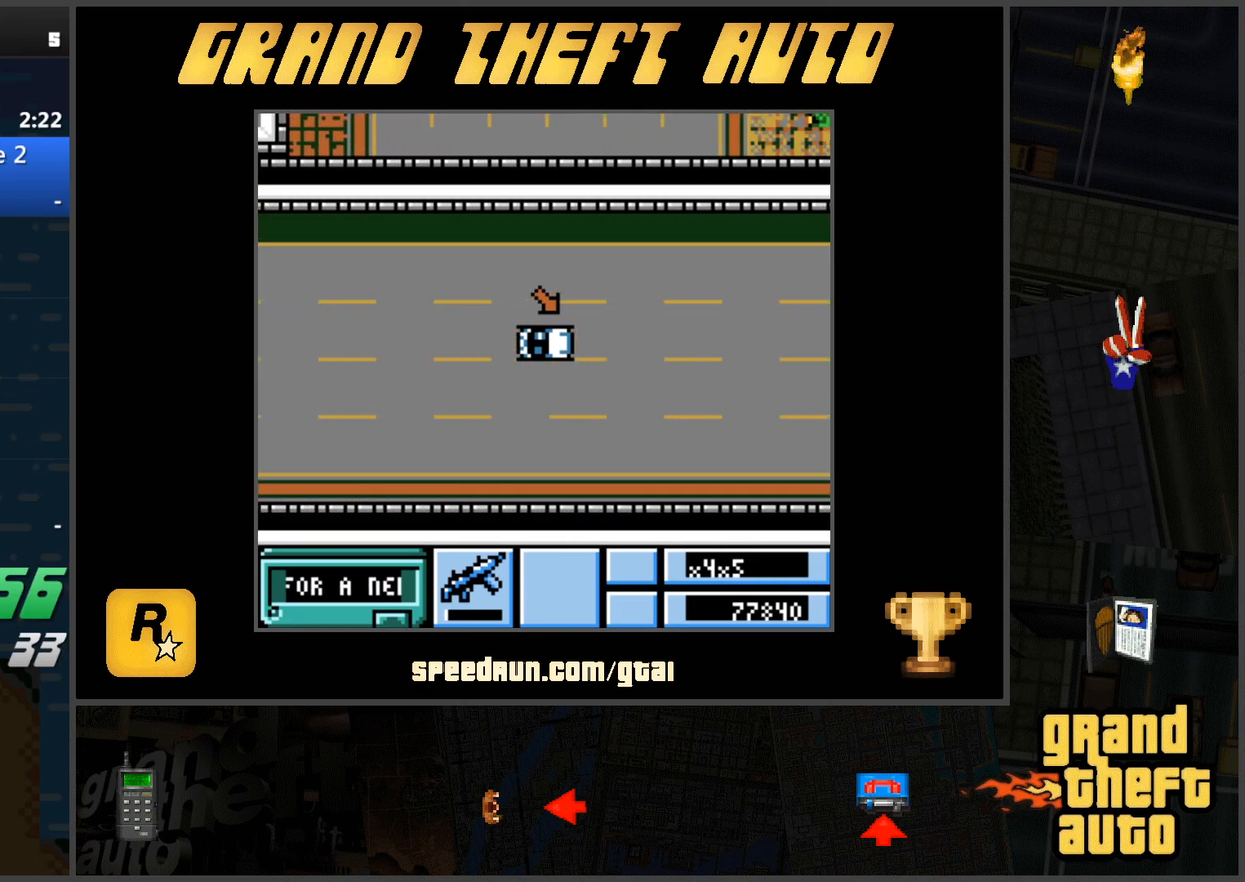
{"keys": ["w"], "events": []}
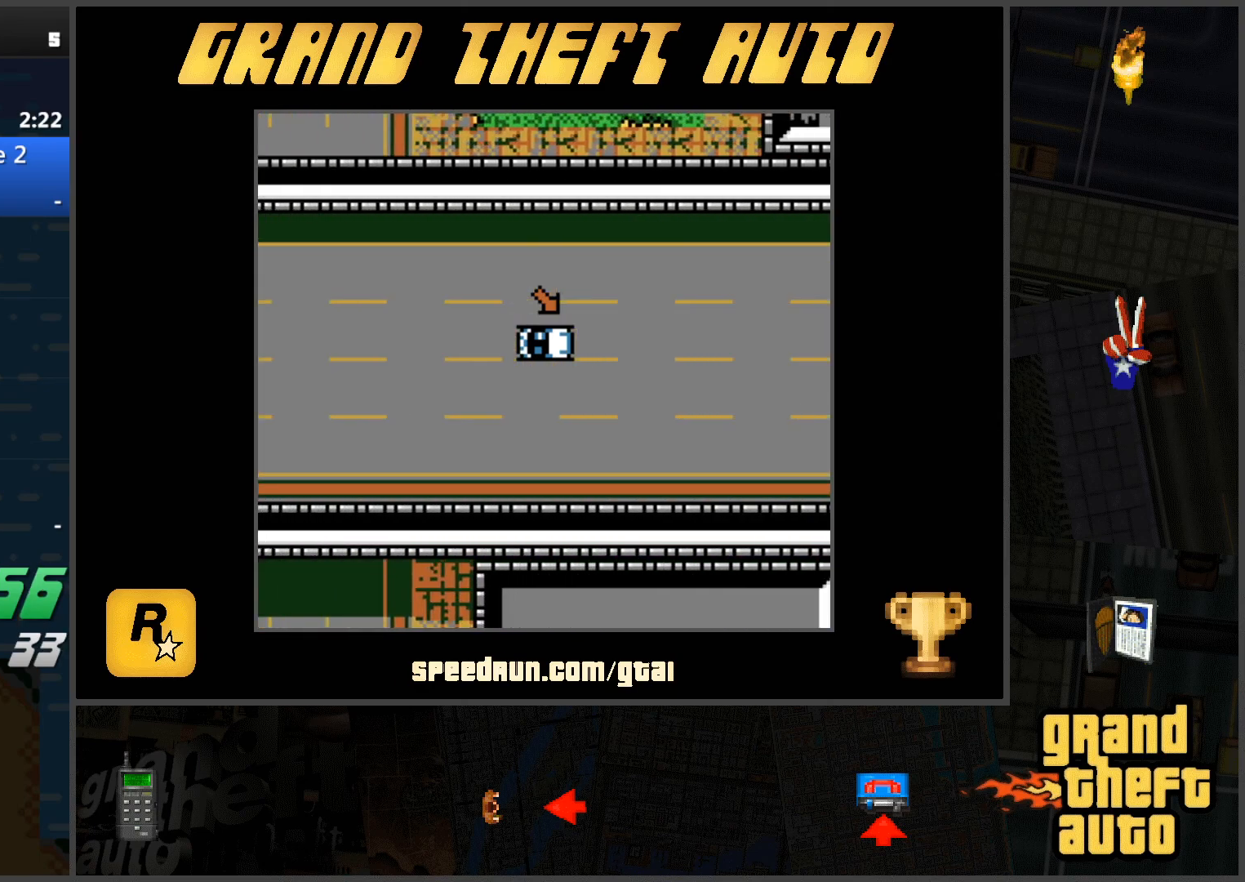
{"keys": ["w"], "events": []}